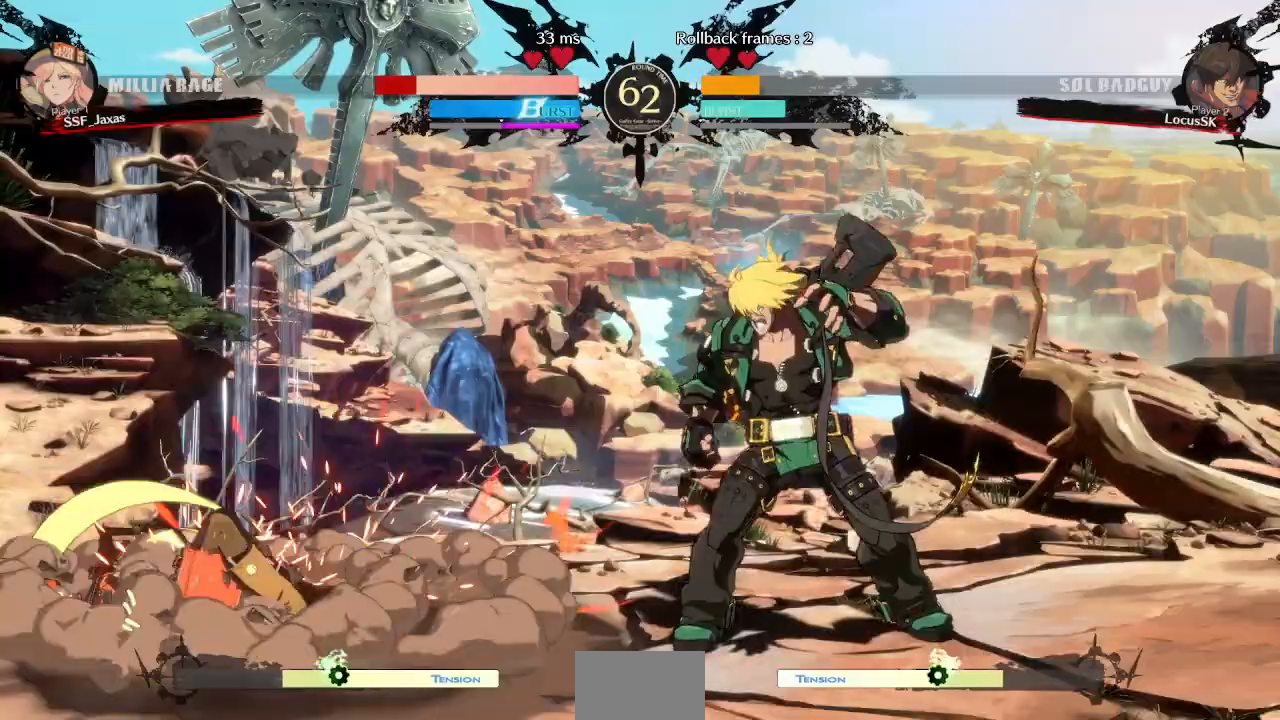
Gameplay with a controller (arcade stick); each line is a JSON object with the inputs held at the frame after it (dt_ms = milliseconds from this image to that frame). "events" lists button and stick changes between this image and that frame as [ms after this image, input, new state], when the widget could be followed in between. Not read: L3 R3 SELECT START.
{"dt_ms": 500, "buttons": ["DPAD_LEFT"], "events": [[183, "TRIANGLE", "up"], [200, "SQUARE", "up"]]}
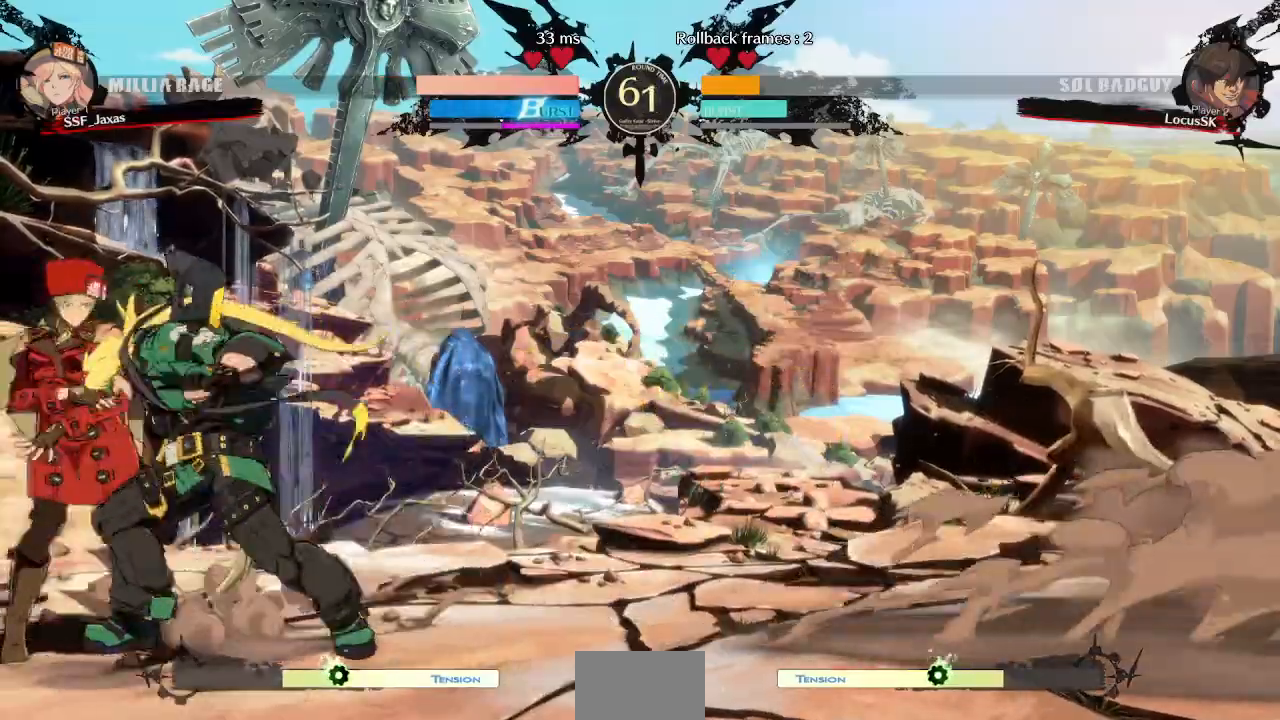
{"dt_ms": 1000, "buttons": ["DPAD_LEFT"]}
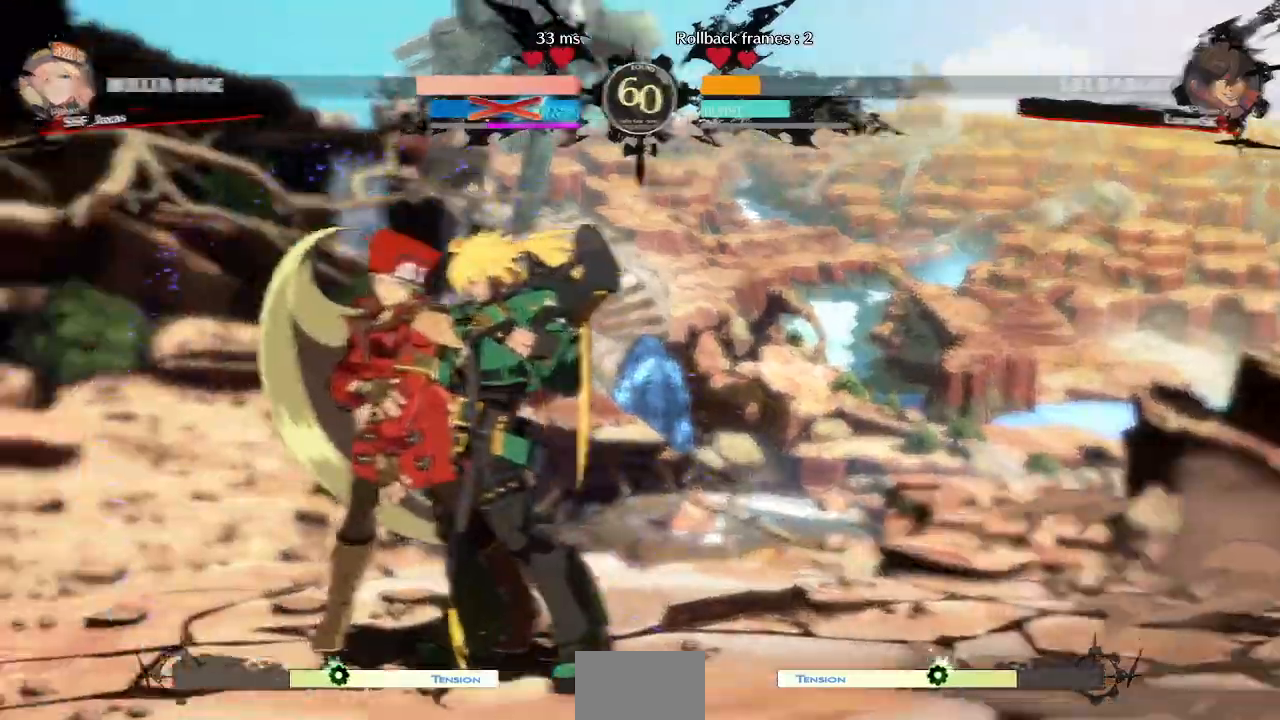
{"dt_ms": 500, "buttons": ["DPAD_LEFT"], "events": []}
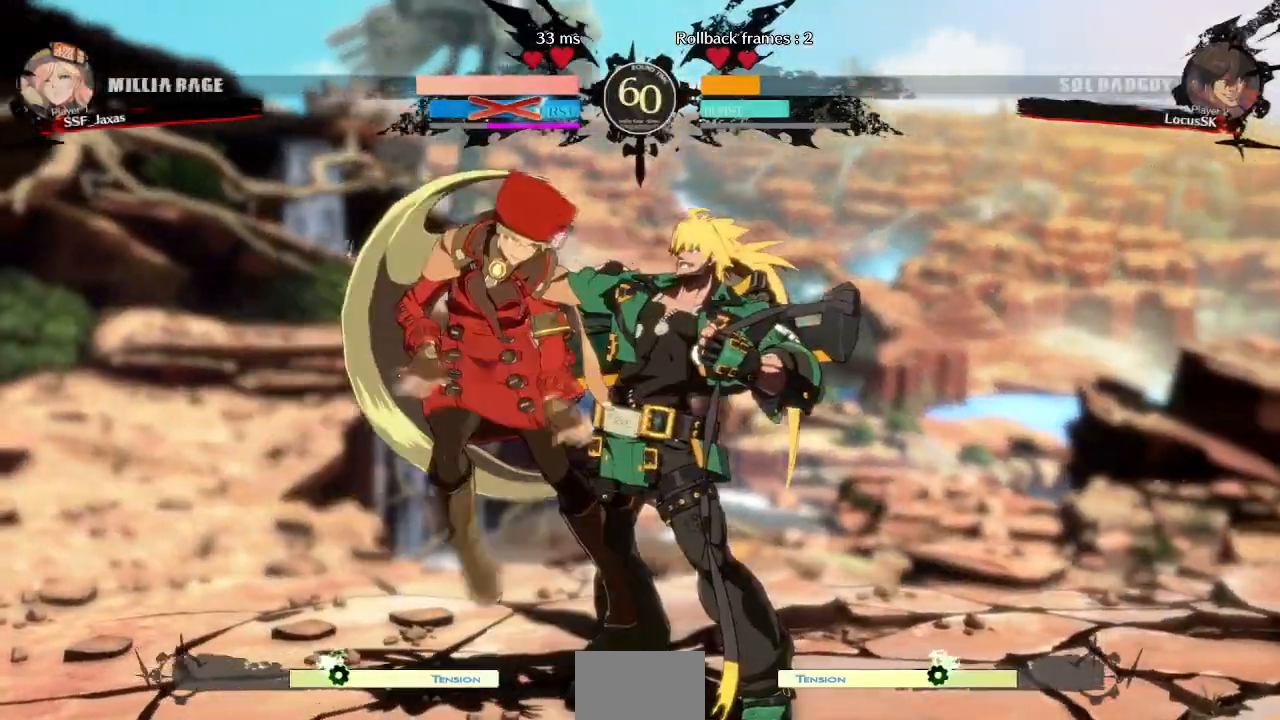
{"dt_ms": 500, "buttons": ["DPAD_LEFT"], "events": []}
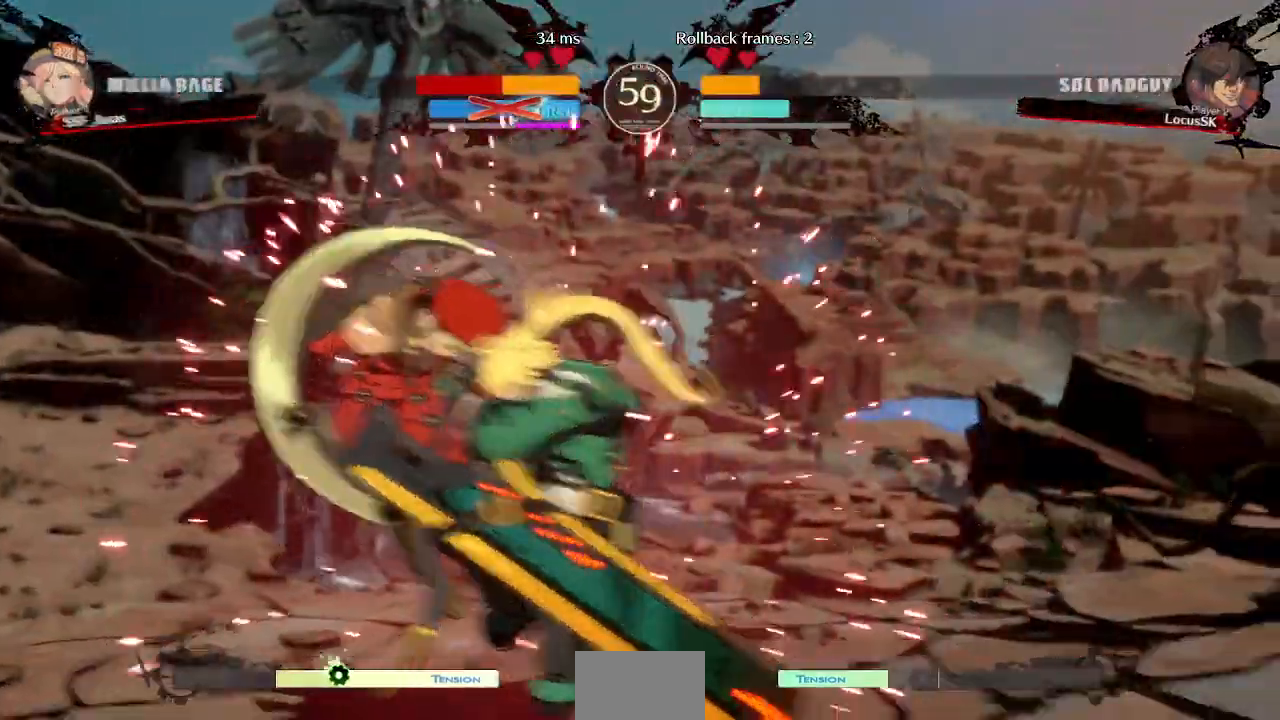
{"dt_ms": 500, "buttons": ["DPAD_LEFT"]}
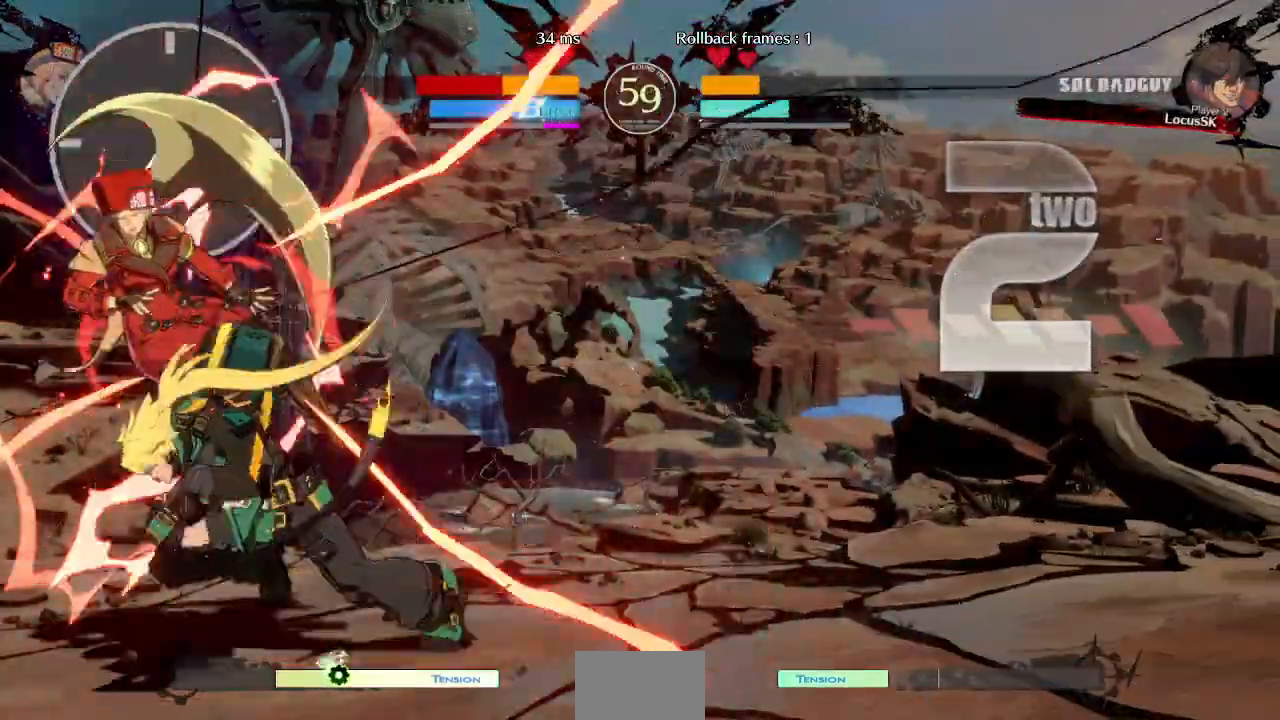
{"dt_ms": 500, "buttons": ["SQUARE", "TRIANGLE", "DPAD_LEFT"], "events": [[117, "SQUARE", "down"], [117, "TRIANGLE", "down"]]}
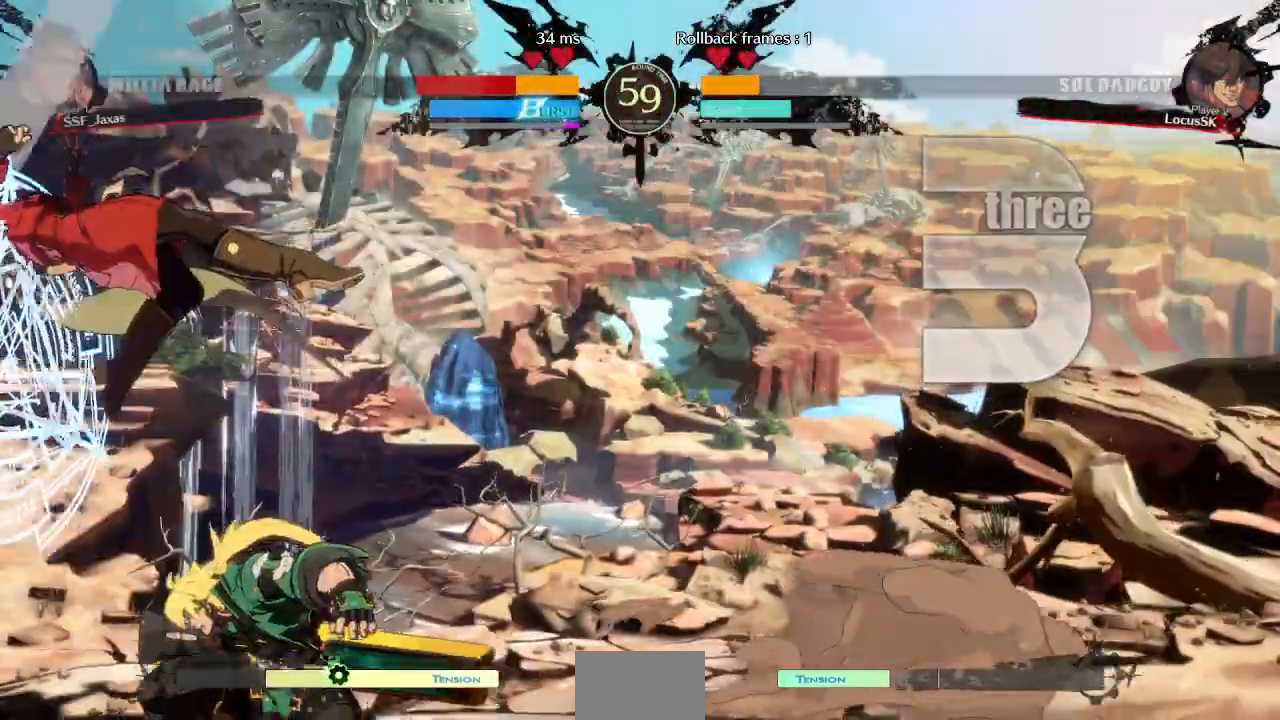
{"dt_ms": 500, "buttons": ["SQUARE", "TRIANGLE", "DPAD_RIGHT"]}
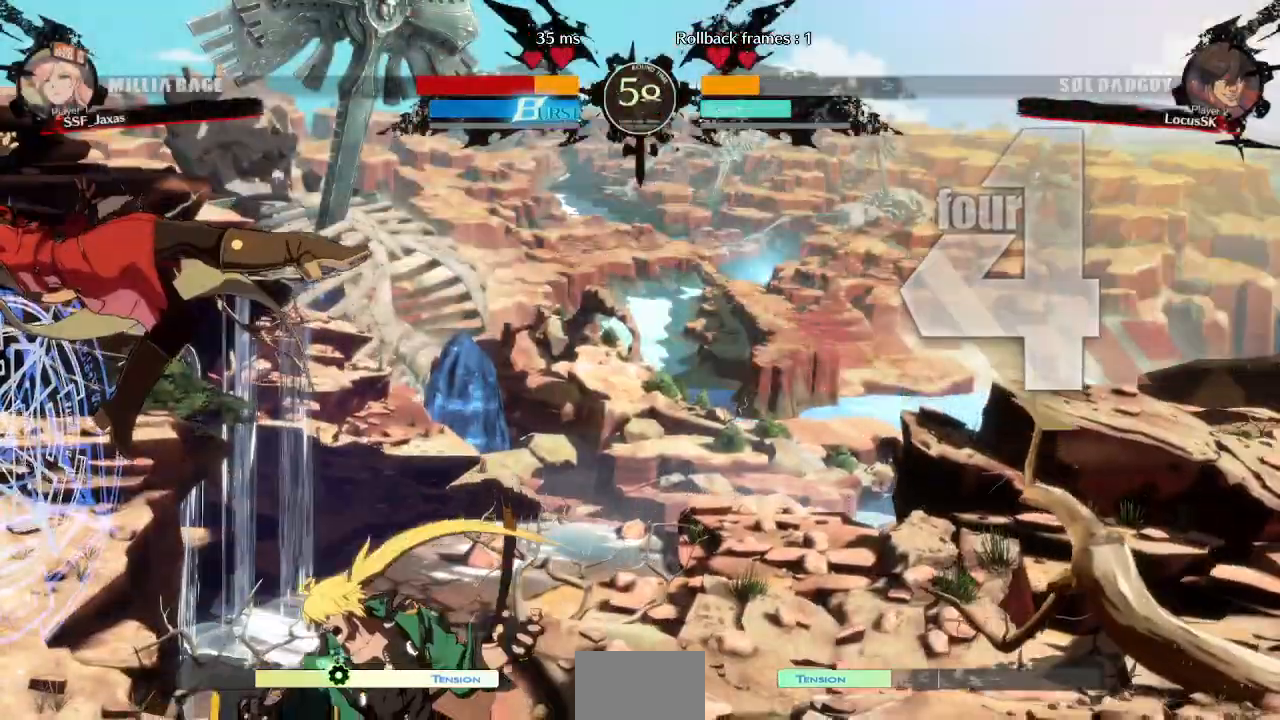
{"dt_ms": 500, "buttons": ["SQUARE", "TRIANGLE", "DPAD_LEFT"], "events": [[367, "DPAD_RIGHT", "up"], [383, "DPAD_LEFT", "down"]]}